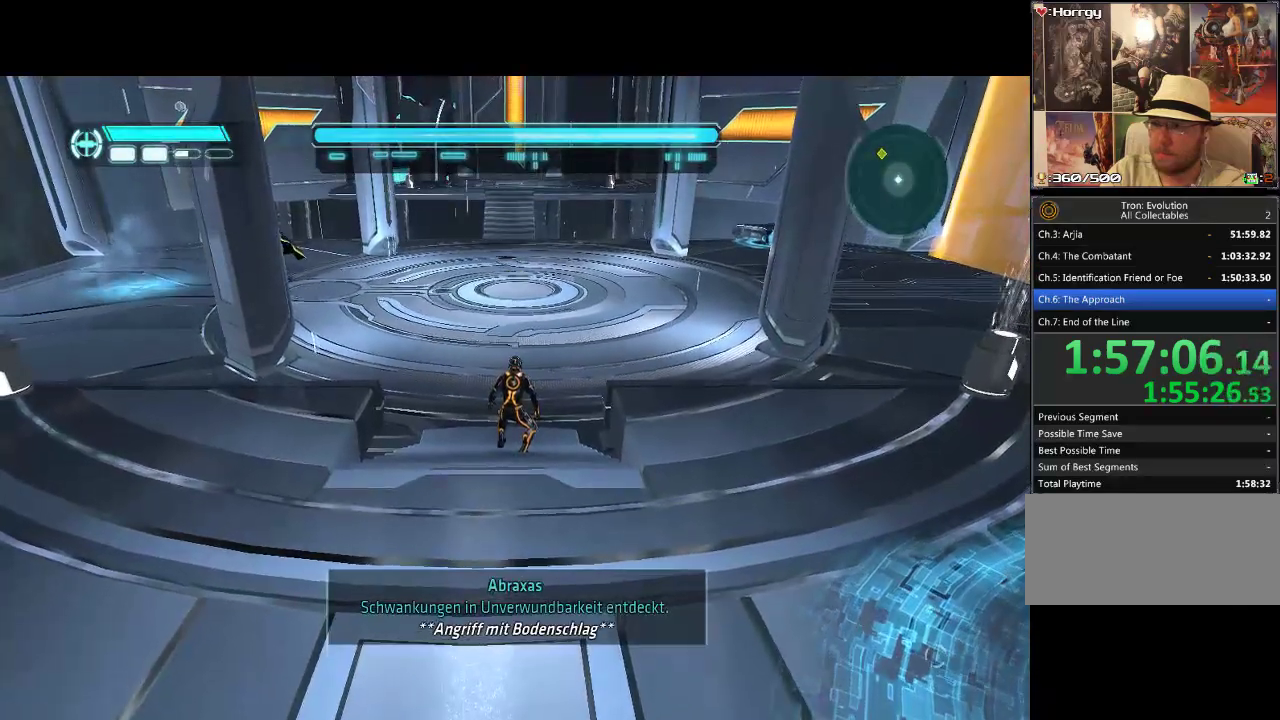
Gameplay with a controller (PlayStation layout); each line is a JSON object with the inputs held at the frame after it. "events" lists button and stick changes between this image and that frame as [ms after this image, input, new state], when the widget could be followed in between. Not read: CROSS L3 R3 TRIANGLE.
{"buttons": ["DPAD_DOWN"], "events": [[83, "DPAD_DOWN", "down"]]}
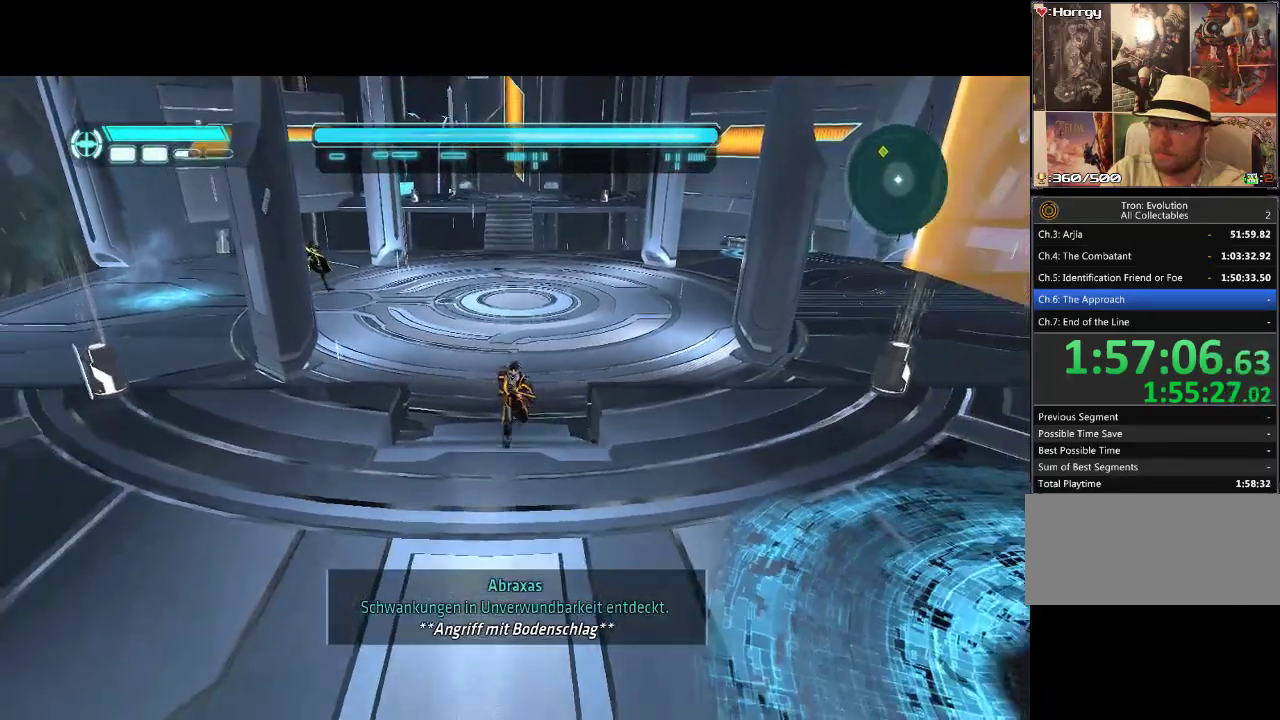
{"buttons": ["DPAD_DOWN", "DPAD_LEFT"], "events": [[400, "DPAD_LEFT", "down"]]}
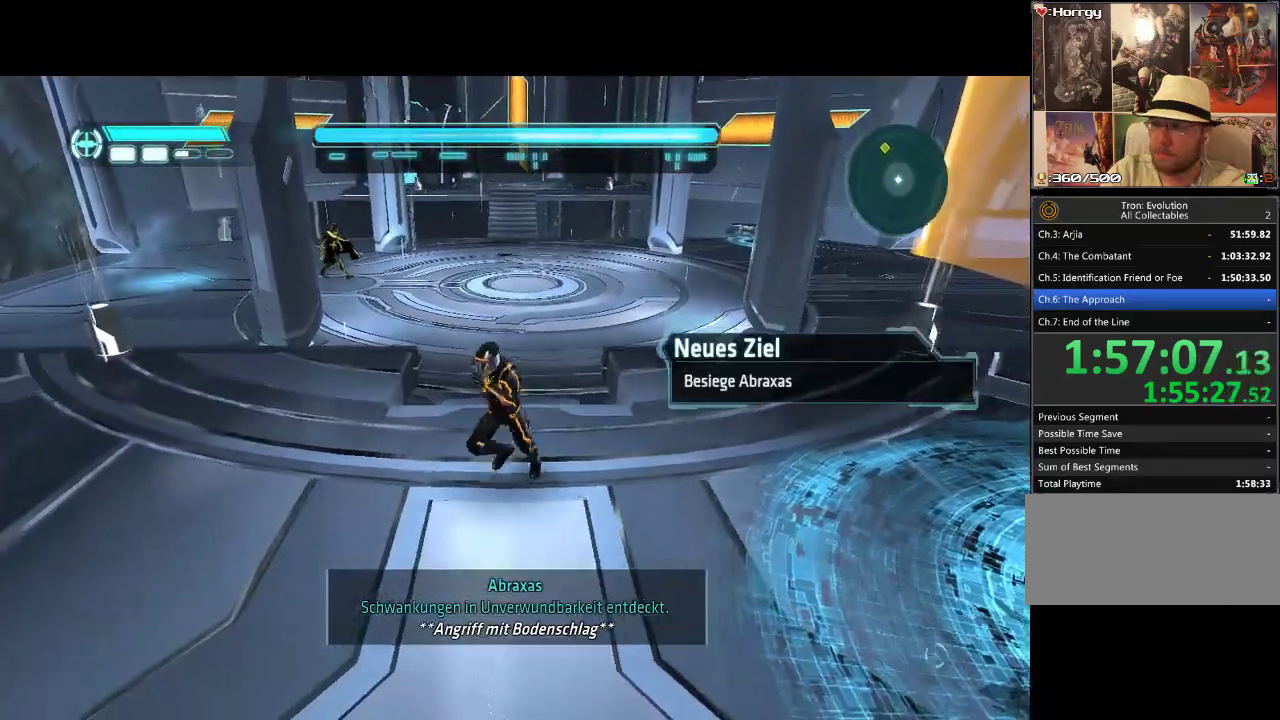
{"buttons": ["L1", "DPAD_UP", "DPAD_LEFT"], "events": [[83, "DPAD_DOWN", "up"], [217, "L1", "down"], [450, "DPAD_UP", "down"]]}
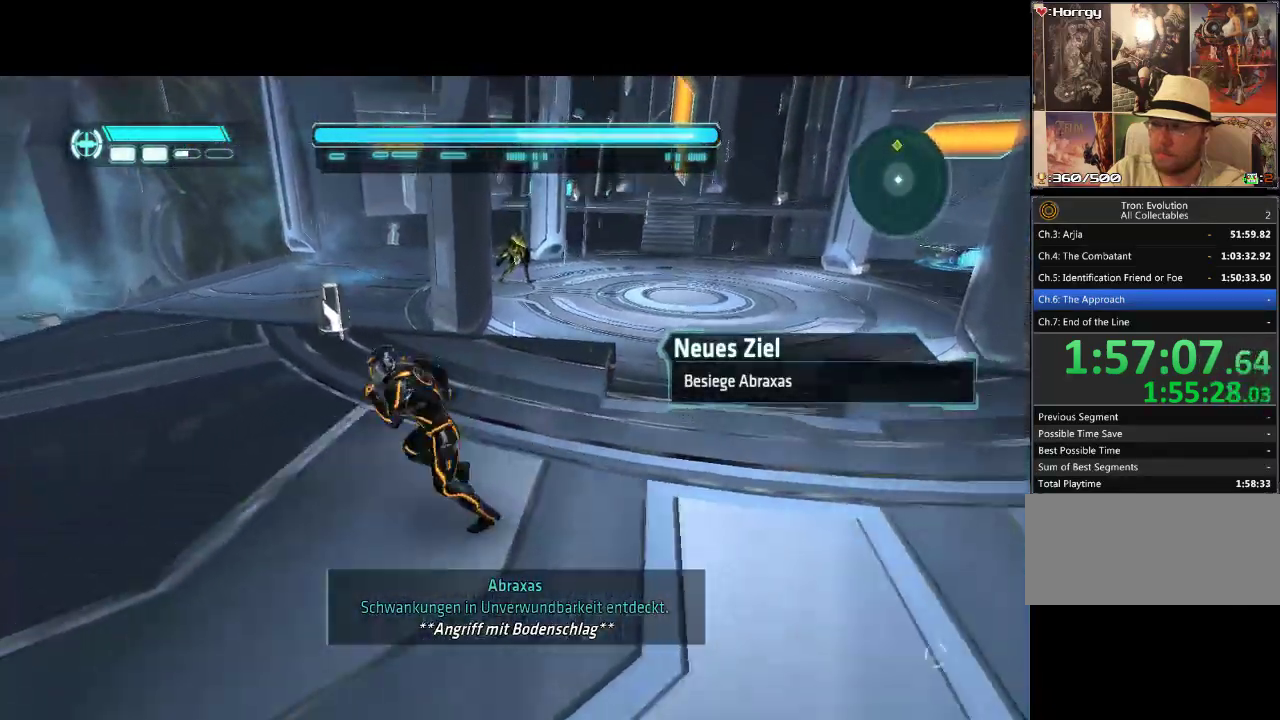
{"buttons": ["L1", "DPAD_UP"], "events": [[17, "DPAD_LEFT", "up"], [83, "DPAD_LEFT", "down"], [217, "DPAD_LEFT", "up"], [300, "DPAD_LEFT", "down"], [483, "DPAD_LEFT", "up"]]}
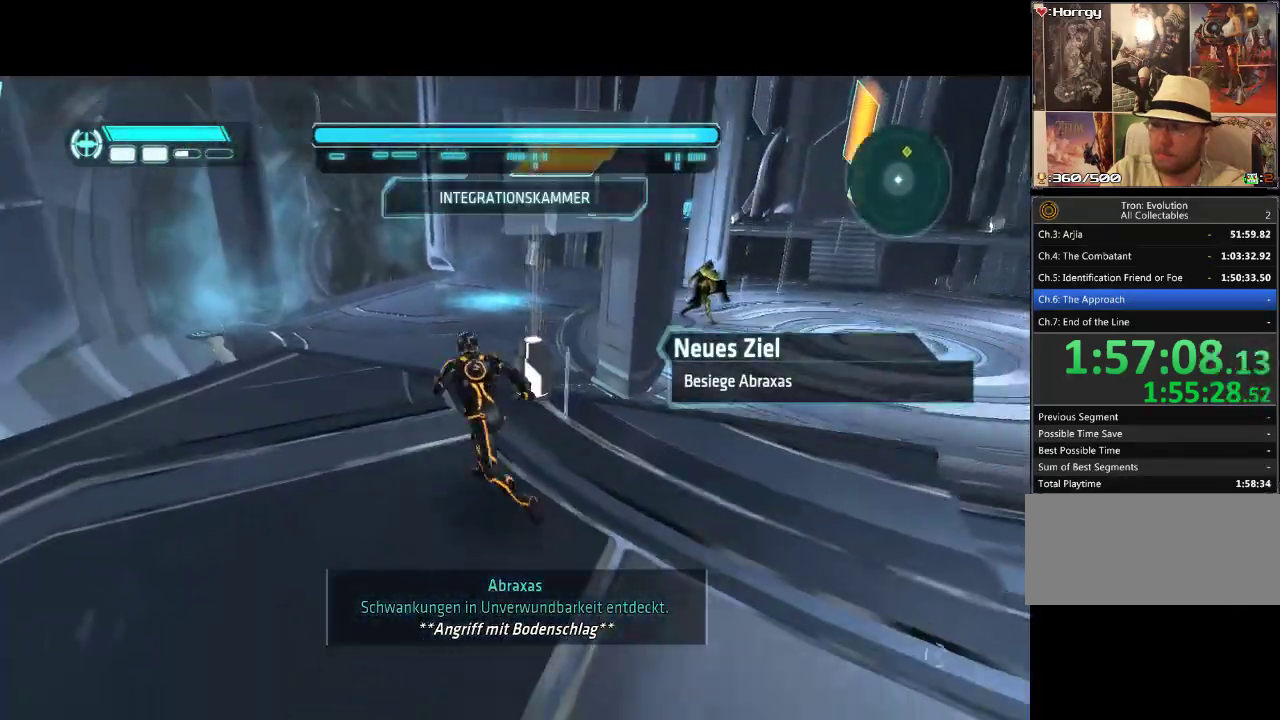
{"buttons": ["L1", "DPAD_UP"], "events": [[133, "DPAD_RIGHT", "down"], [167, "DPAD_UP", "up"], [283, "DPAD_UP", "down"], [300, "DPAD_RIGHT", "up"]]}
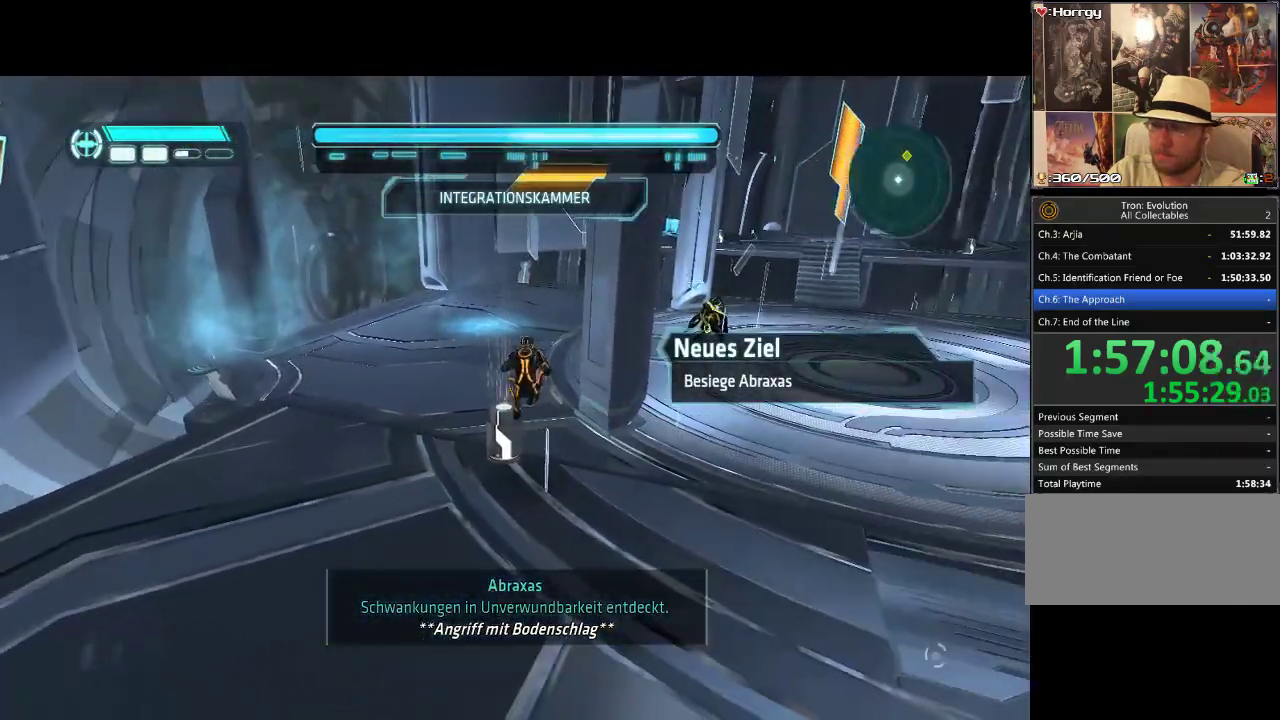
{"buttons": ["L2", "DPAD_UP"], "events": [[300, "L1", "up"], [500, "L2", "down"]]}
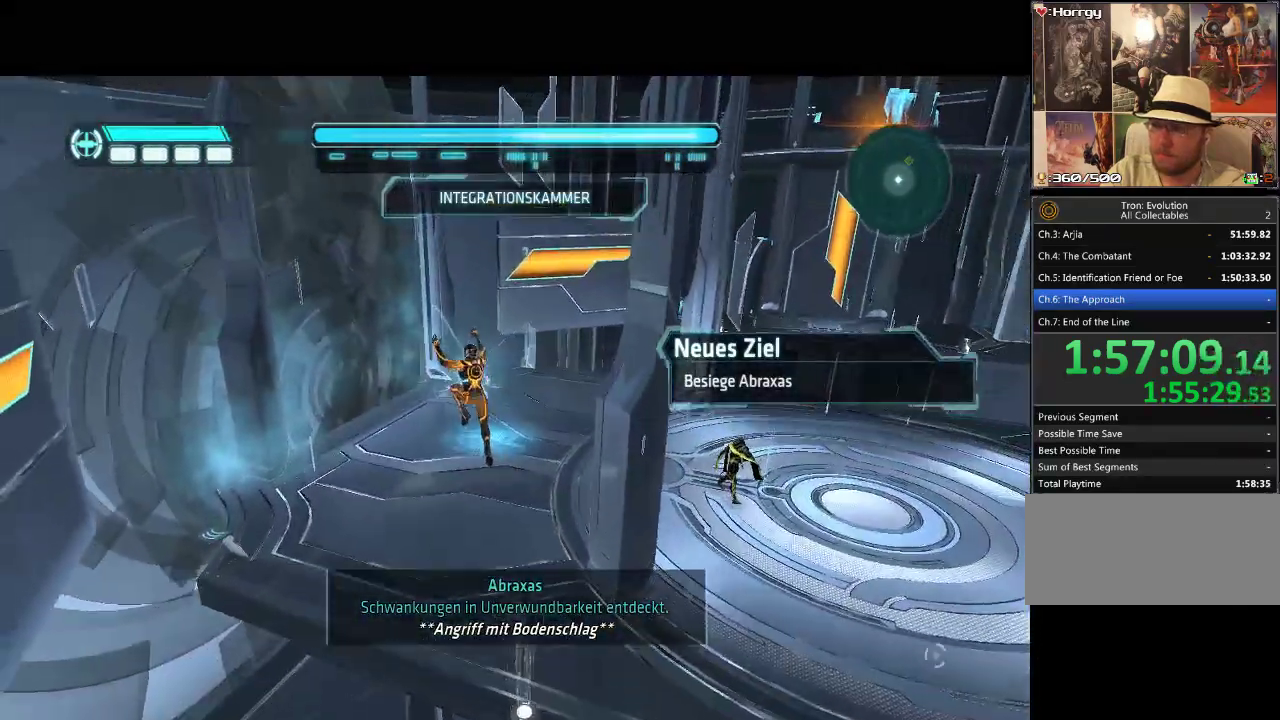
{"buttons": ["DPAD_UP", "DPAD_RIGHT"], "events": [[117, "L2", "up"], [300, "DPAD_RIGHT", "down"]]}
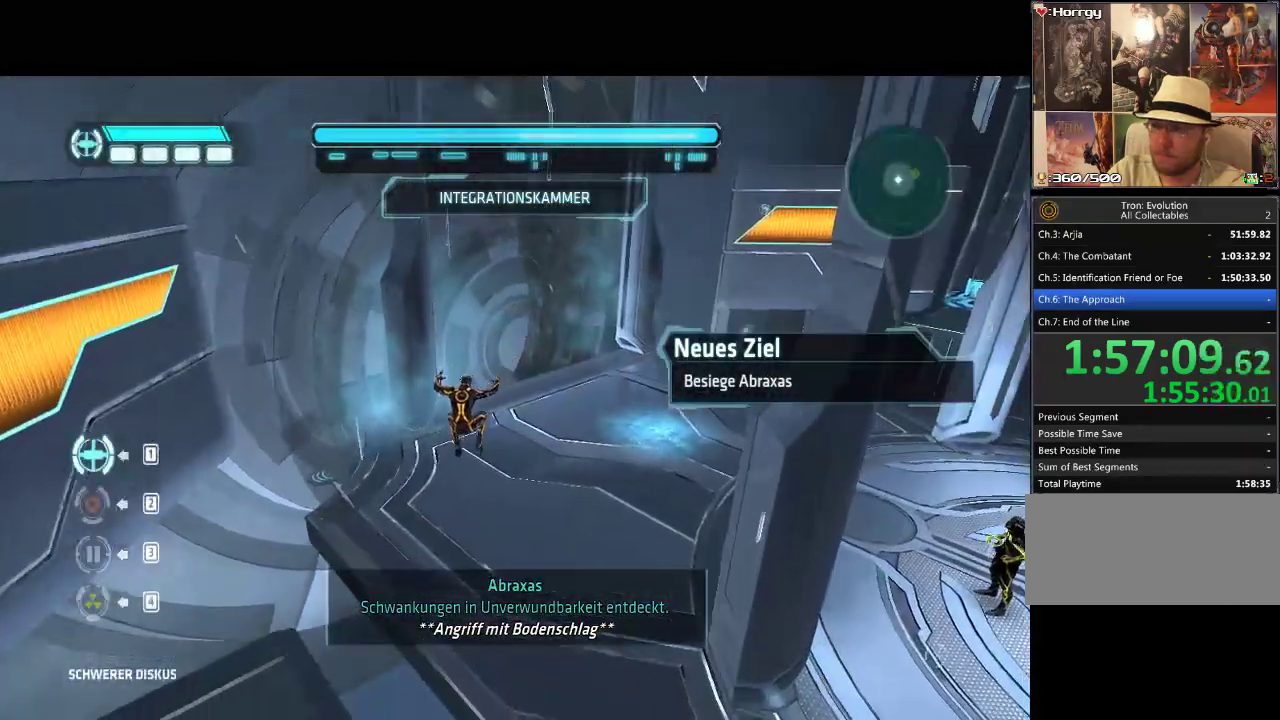
{"buttons": ["L1", "DPAD_UP", "DPAD_RIGHT"], "events": [[317, "L1", "down"]]}
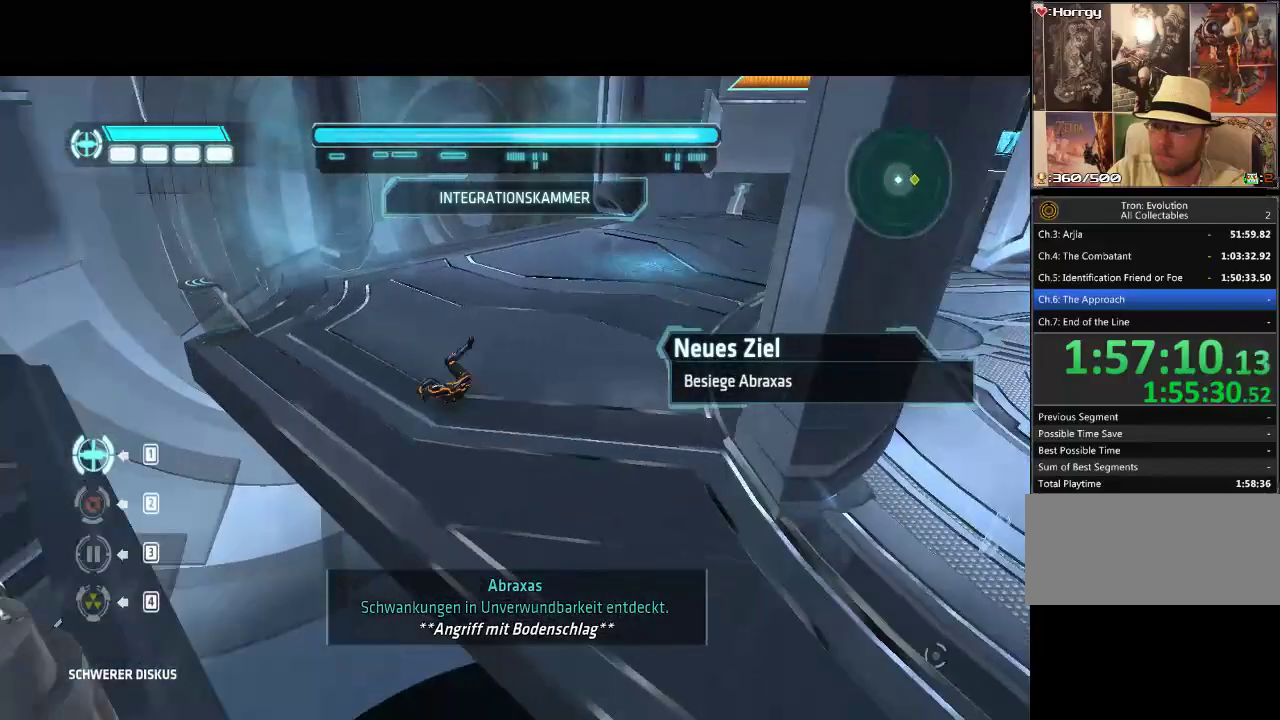
{"buttons": ["L1", "DPAD_UP"], "events": [[350, "DPAD_RIGHT", "up"]]}
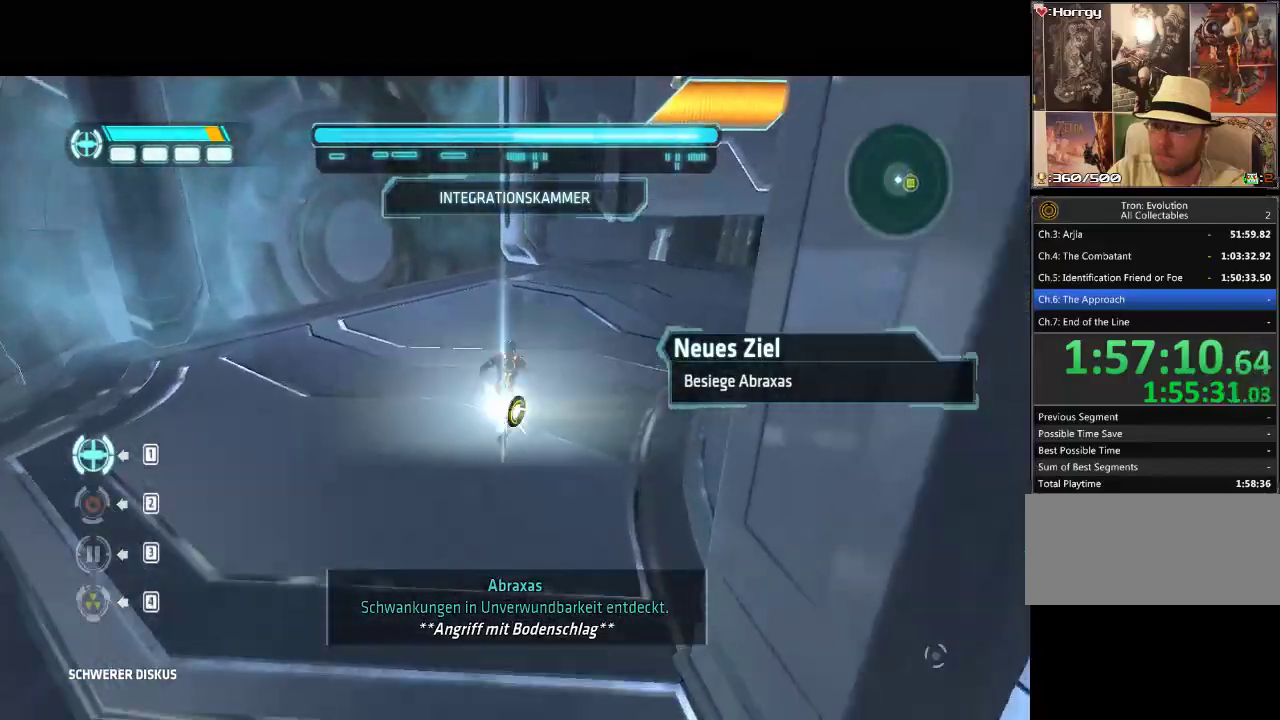
{"buttons": ["L1", "DPAD_UP", "DPAD_RIGHT"], "events": [[50, "DPAD_RIGHT", "down"]]}
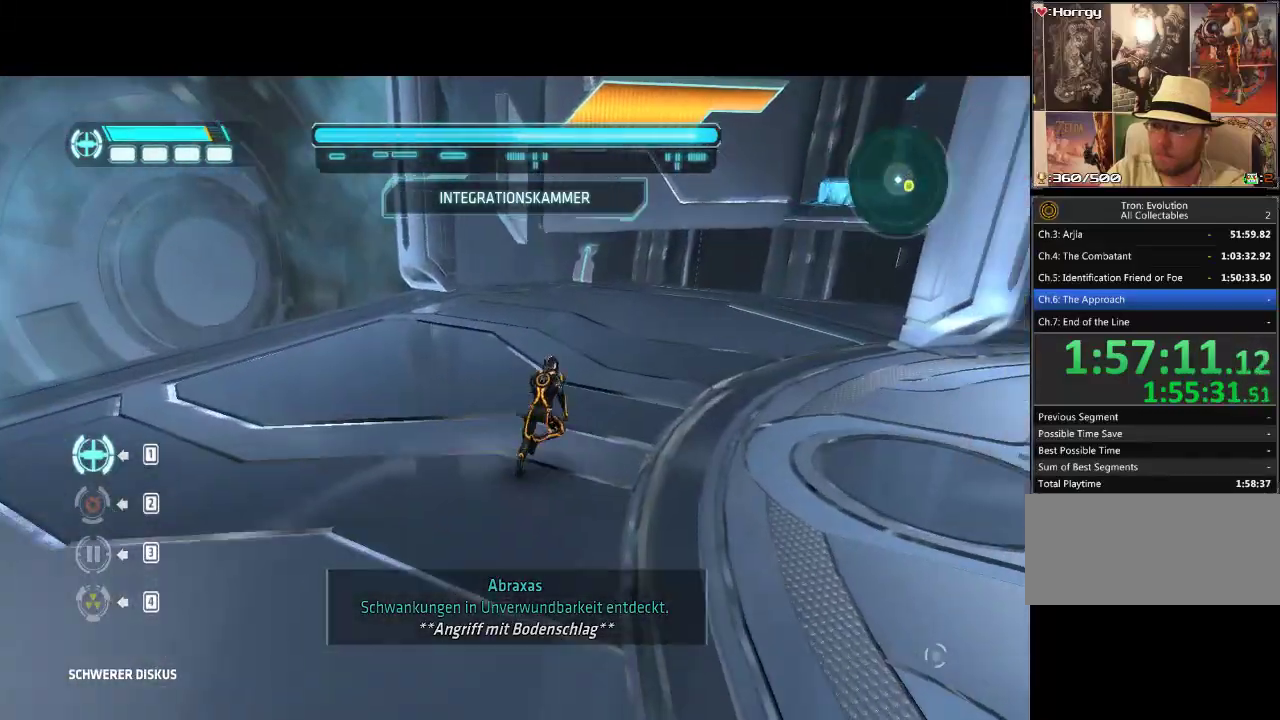
{"buttons": ["DPAD_RIGHT"], "events": [[67, "DPAD_UP", "up"], [167, "L1", "up"]]}
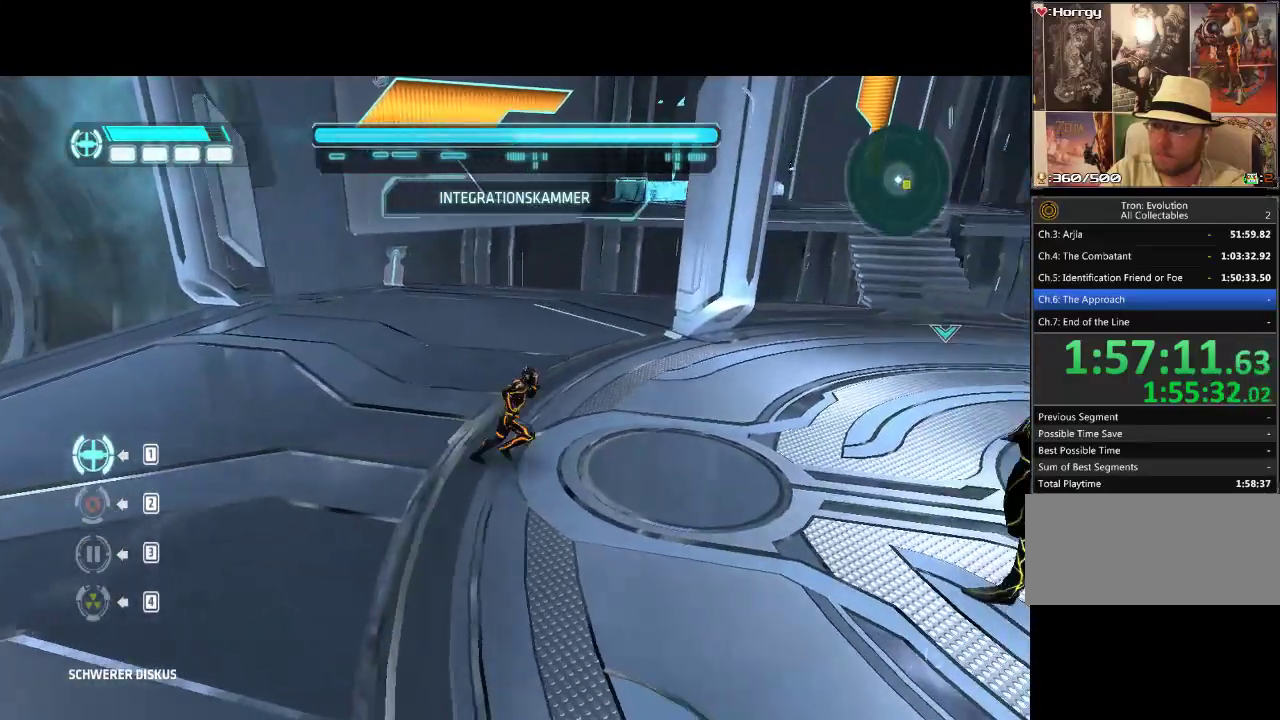
{"buttons": ["R1"], "events": [[67, "DPAD_RIGHT", "up"], [117, "R1", "down"]]}
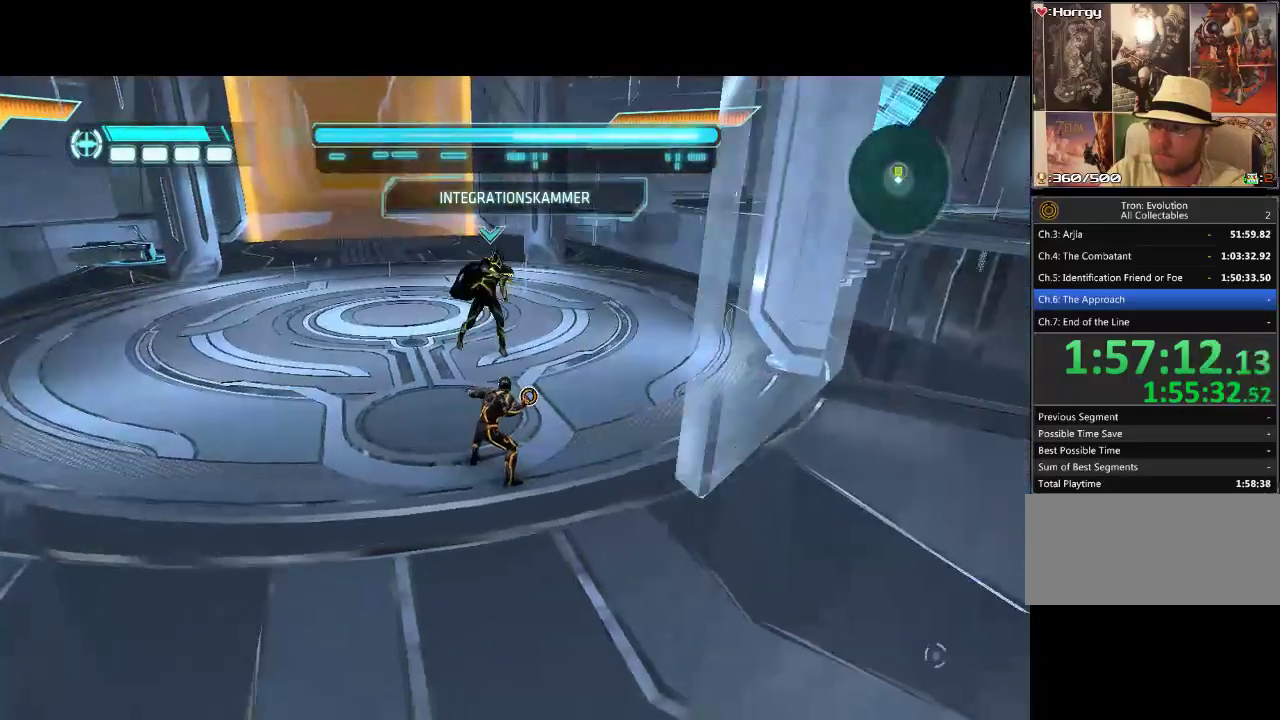
{"buttons": ["R1"], "events": []}
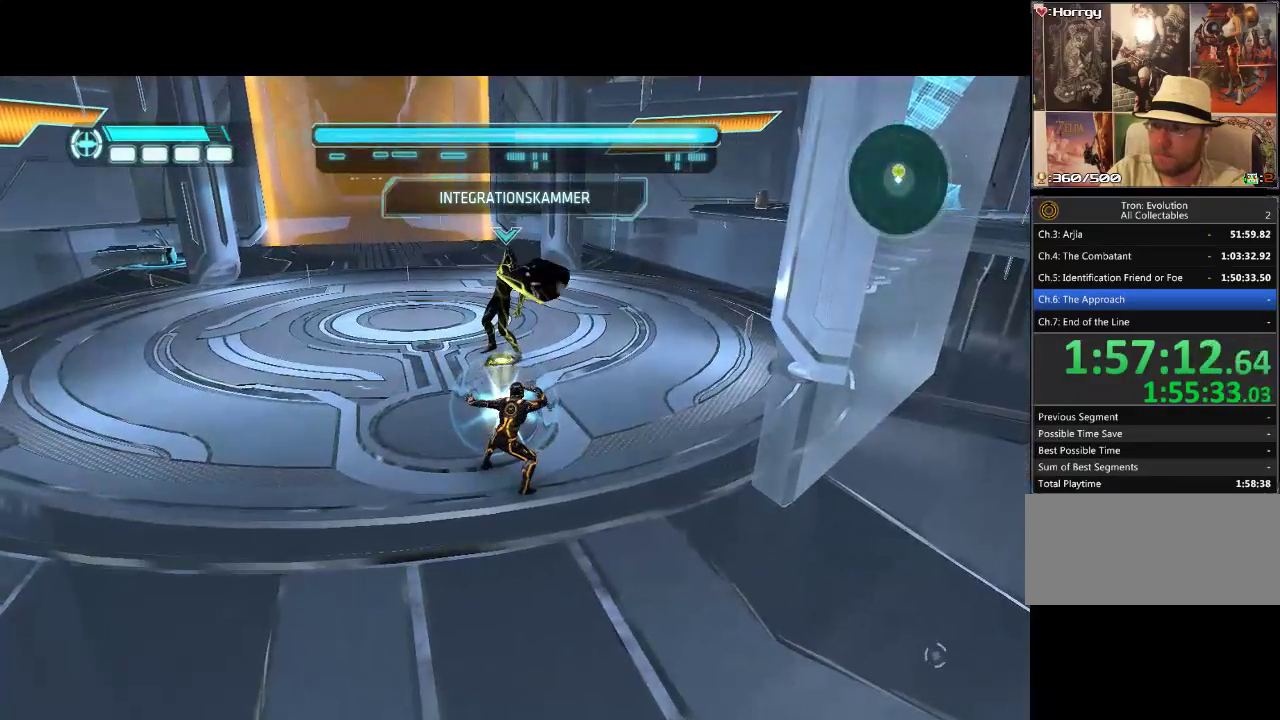
{"buttons": ["R1"], "events": []}
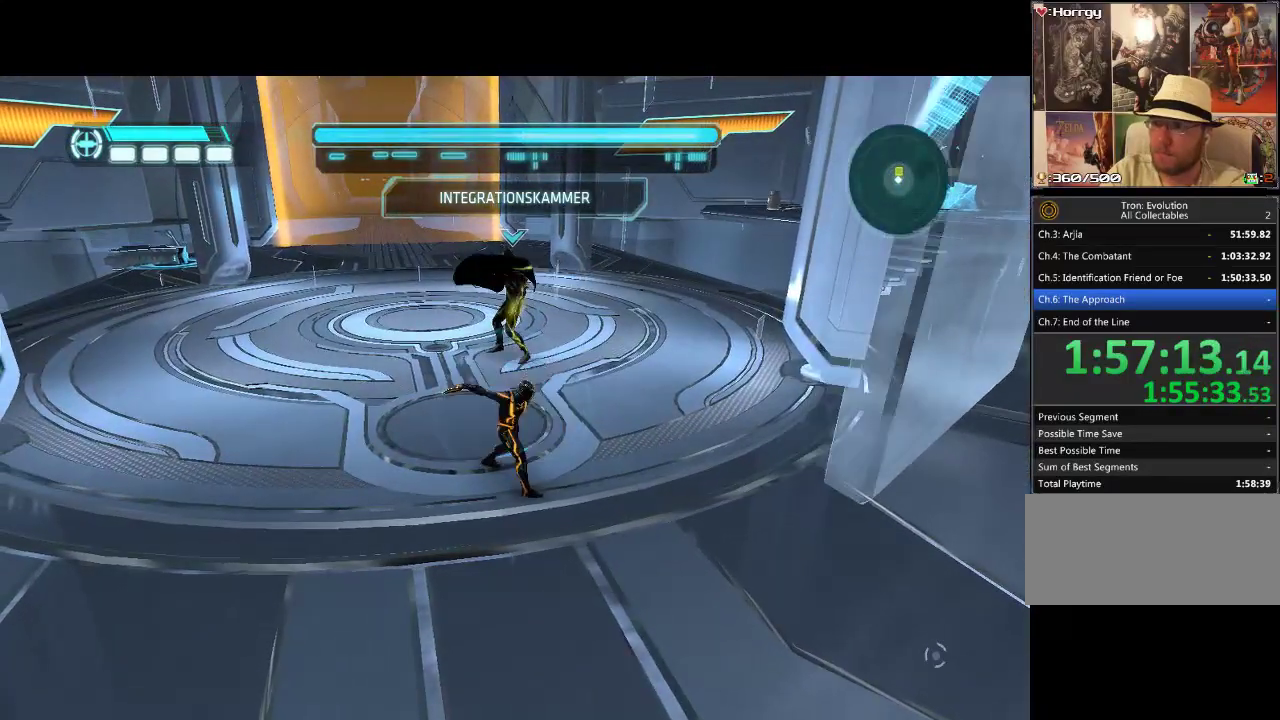
{"buttons": ["R1"], "events": []}
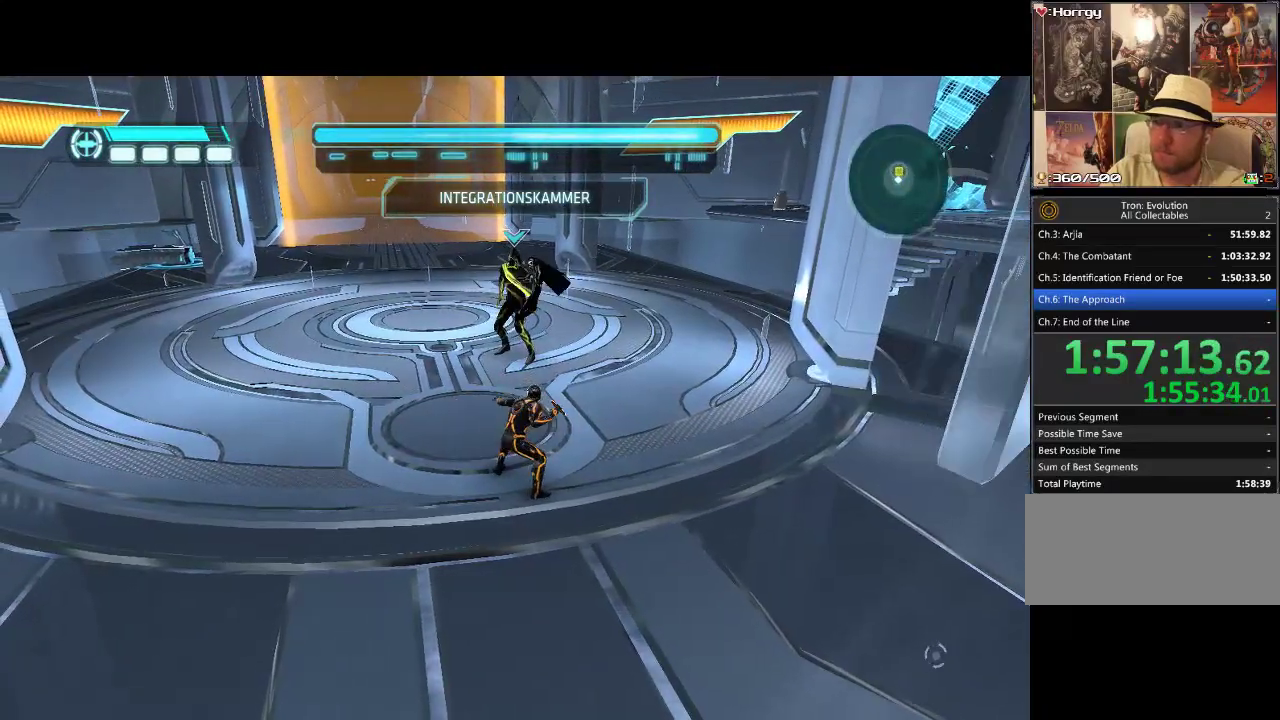
{"buttons": ["DPAD_UP"], "events": [[350, "DPAD_UP", "down"], [367, "R1", "up"]]}
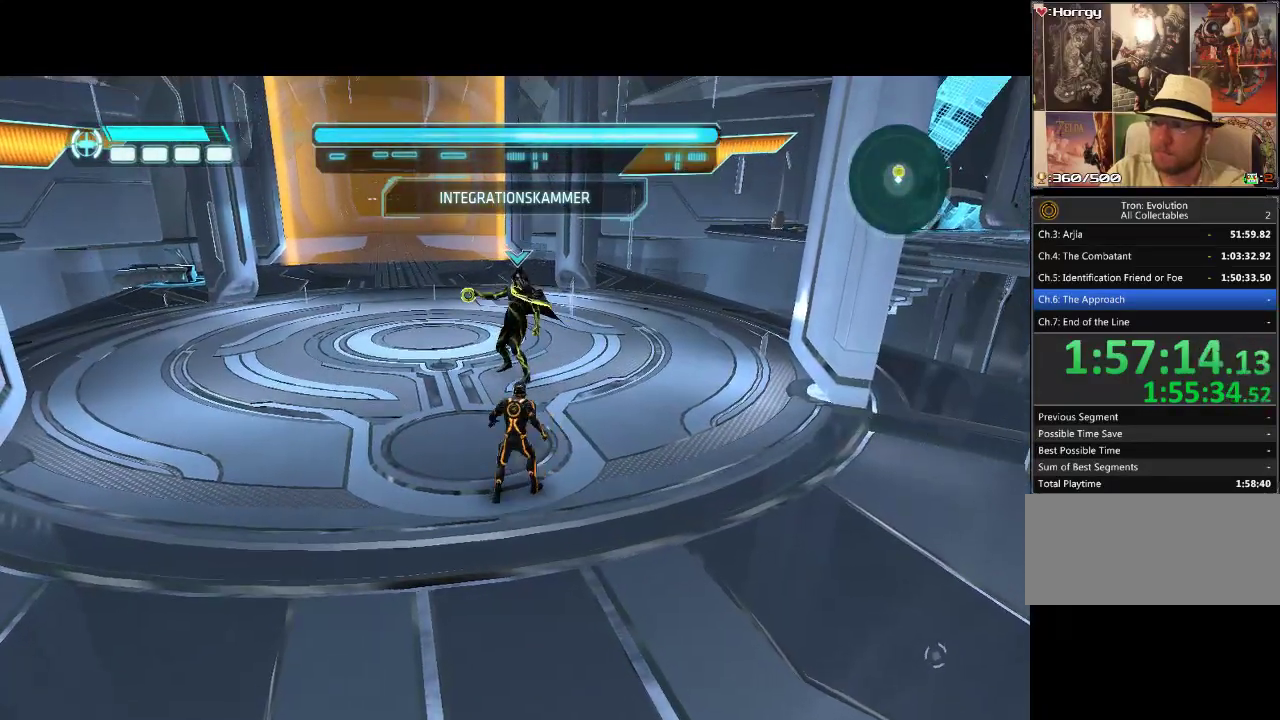
{"buttons": ["R1"], "events": [[167, "R1", "down"], [433, "DPAD_UP", "up"]]}
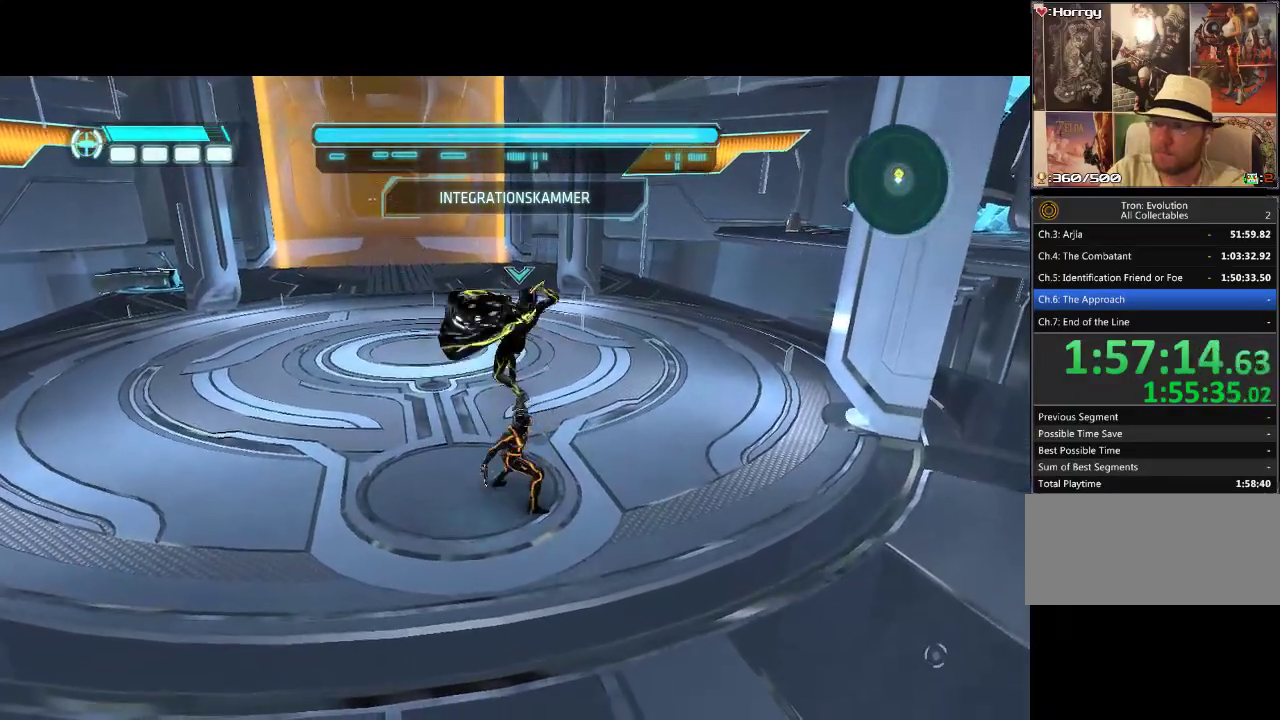
{"buttons": ["R1"], "events": []}
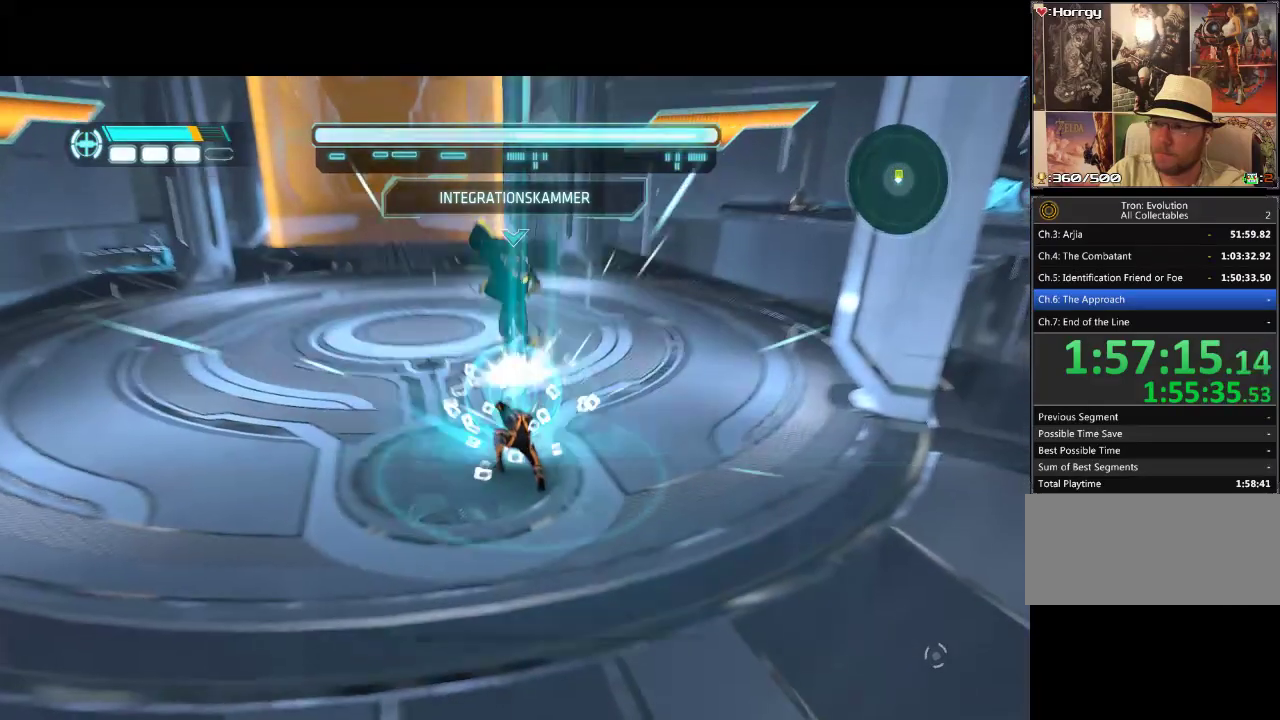
{"buttons": ["R1"], "events": []}
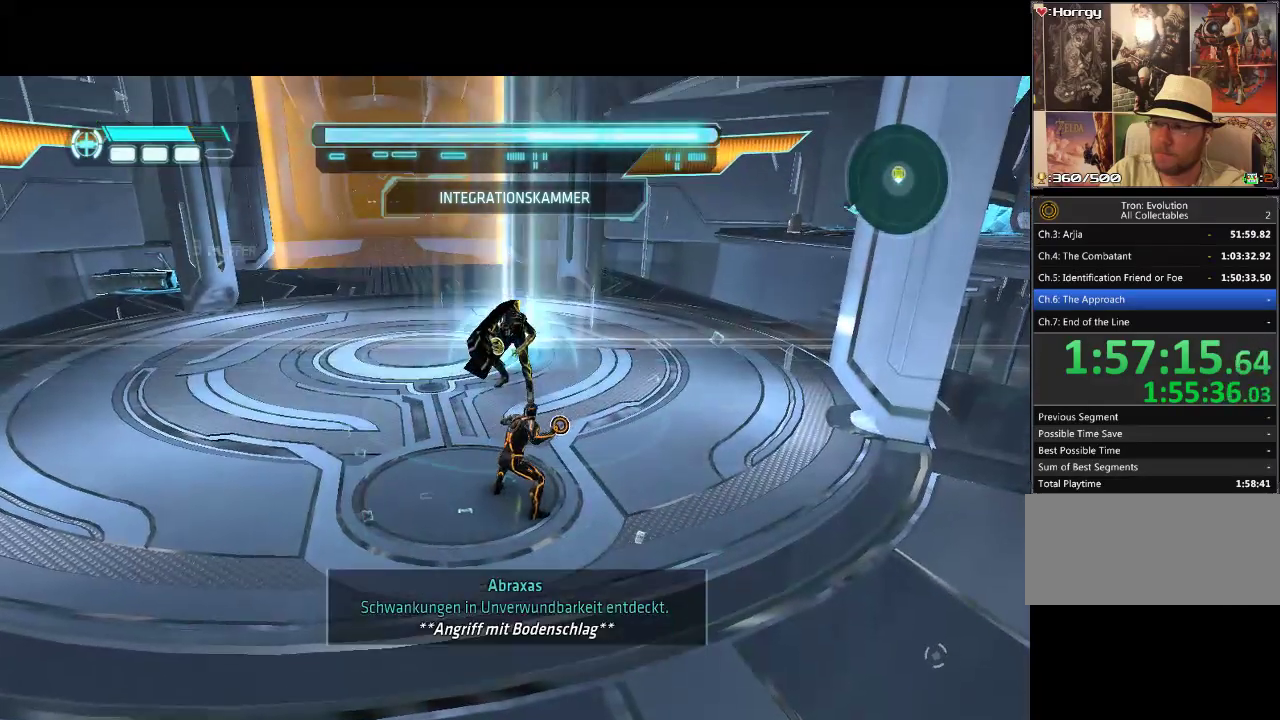
{"buttons": ["R1"], "events": []}
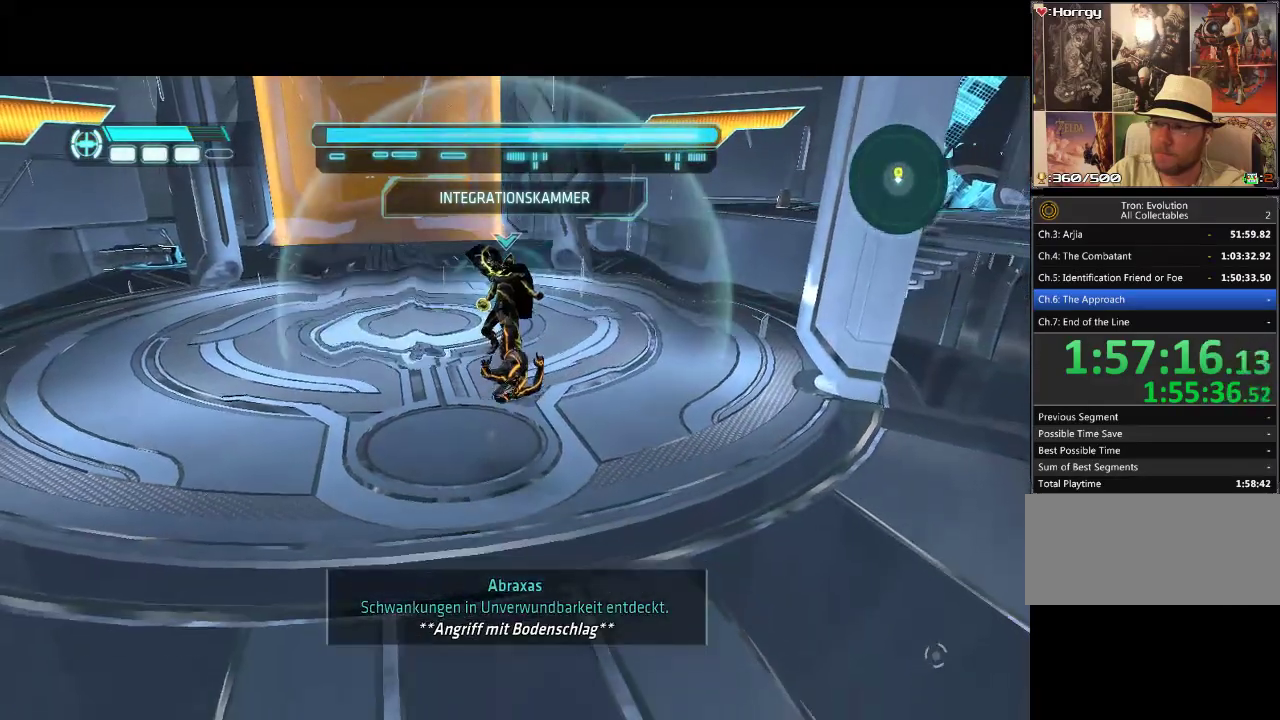
{"buttons": ["R1"], "events": []}
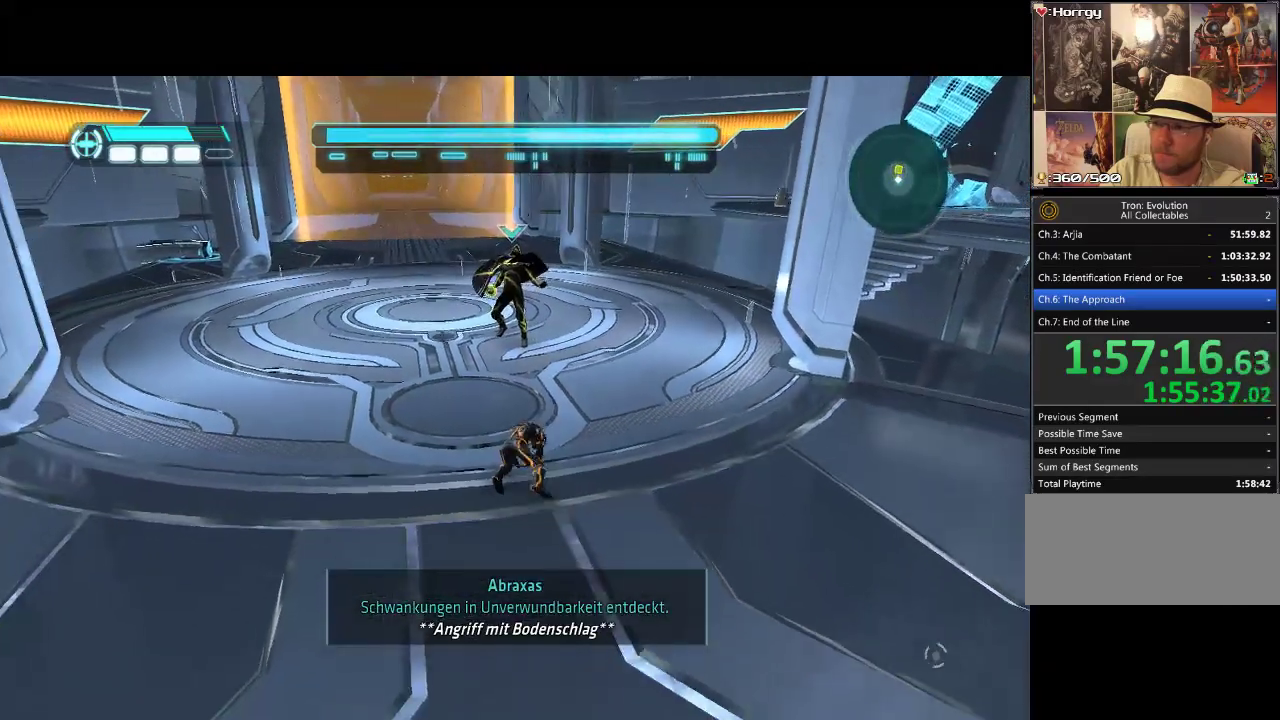
{"buttons": ["R1"], "events": []}
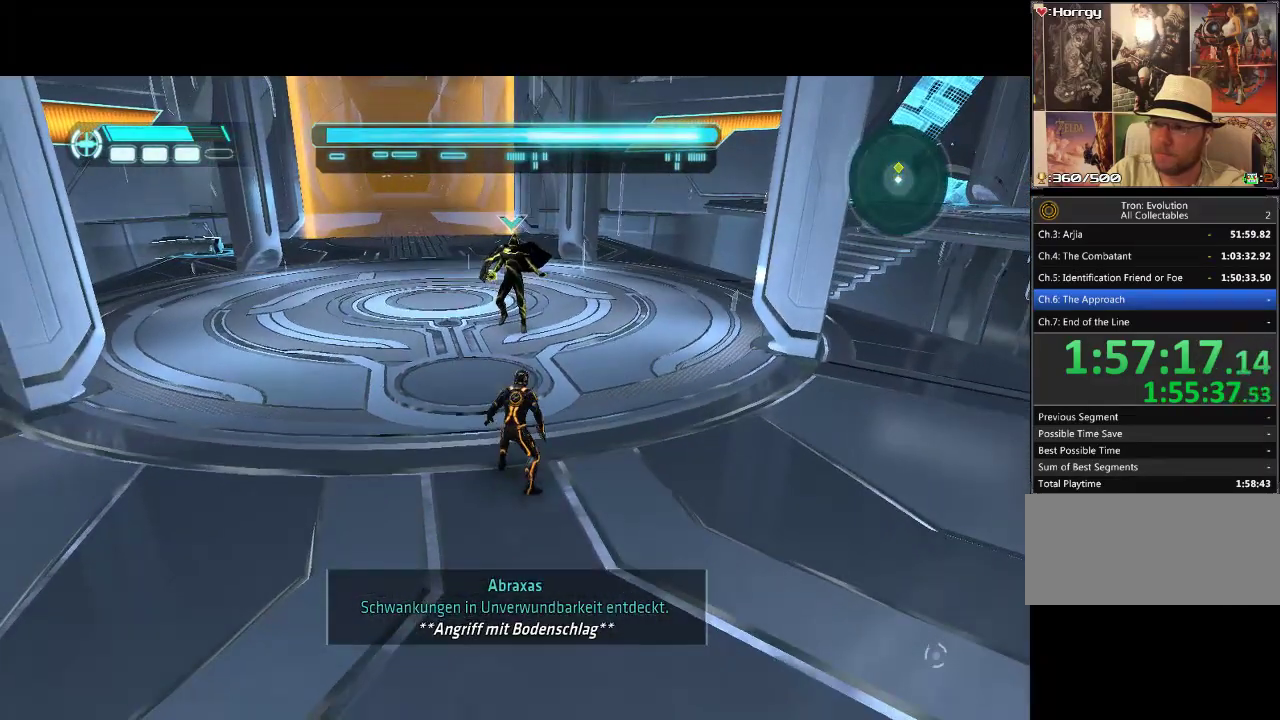
{"buttons": ["L1", "DPAD_UP"], "events": [[250, "DPAD_UP", "down"], [383, "R1", "up"], [500, "L1", "down"]]}
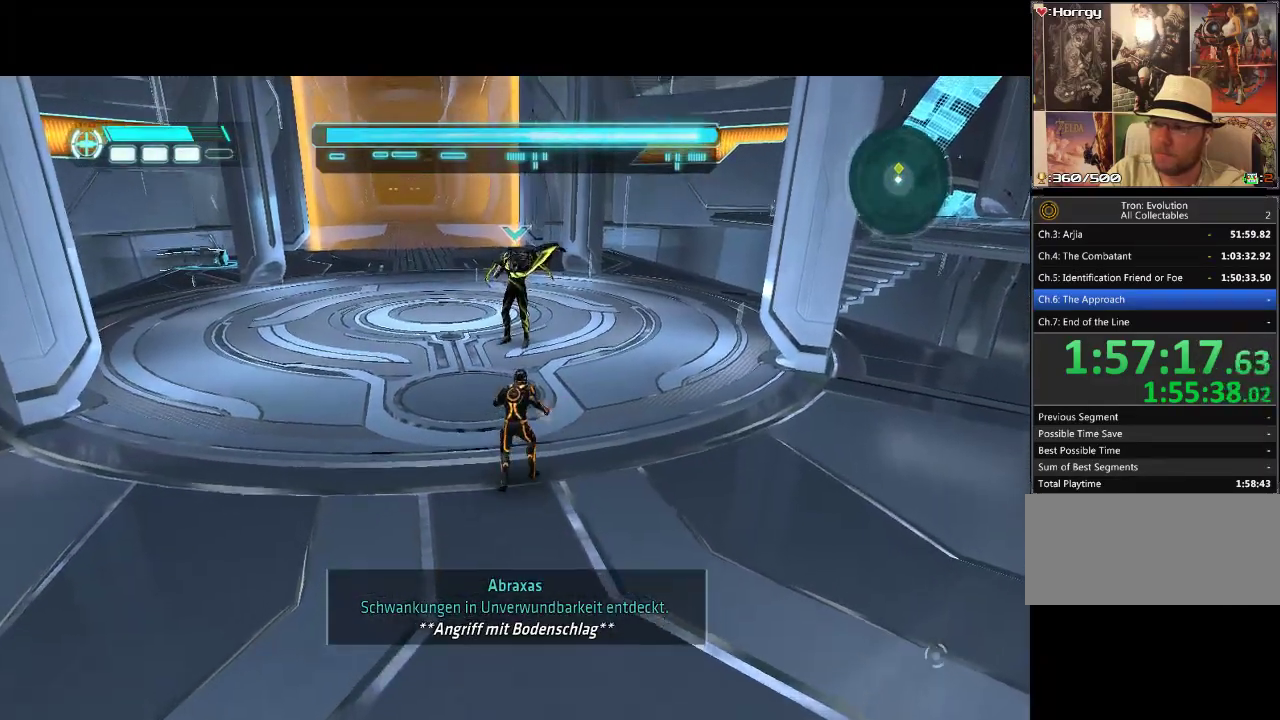
{"buttons": ["L1", "DPAD_UP"], "events": []}
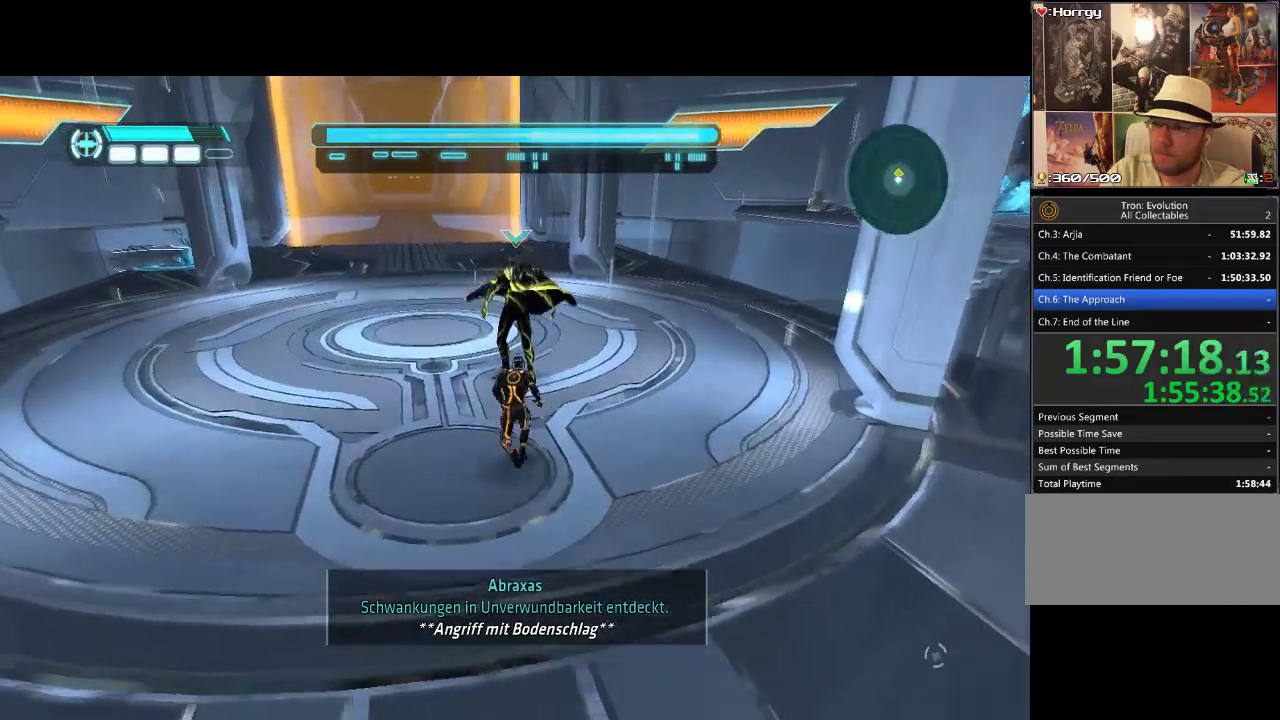
{"buttons": ["R1"], "events": [[233, "R1", "down"], [333, "DPAD_UP", "up"], [350, "L1", "up"]]}
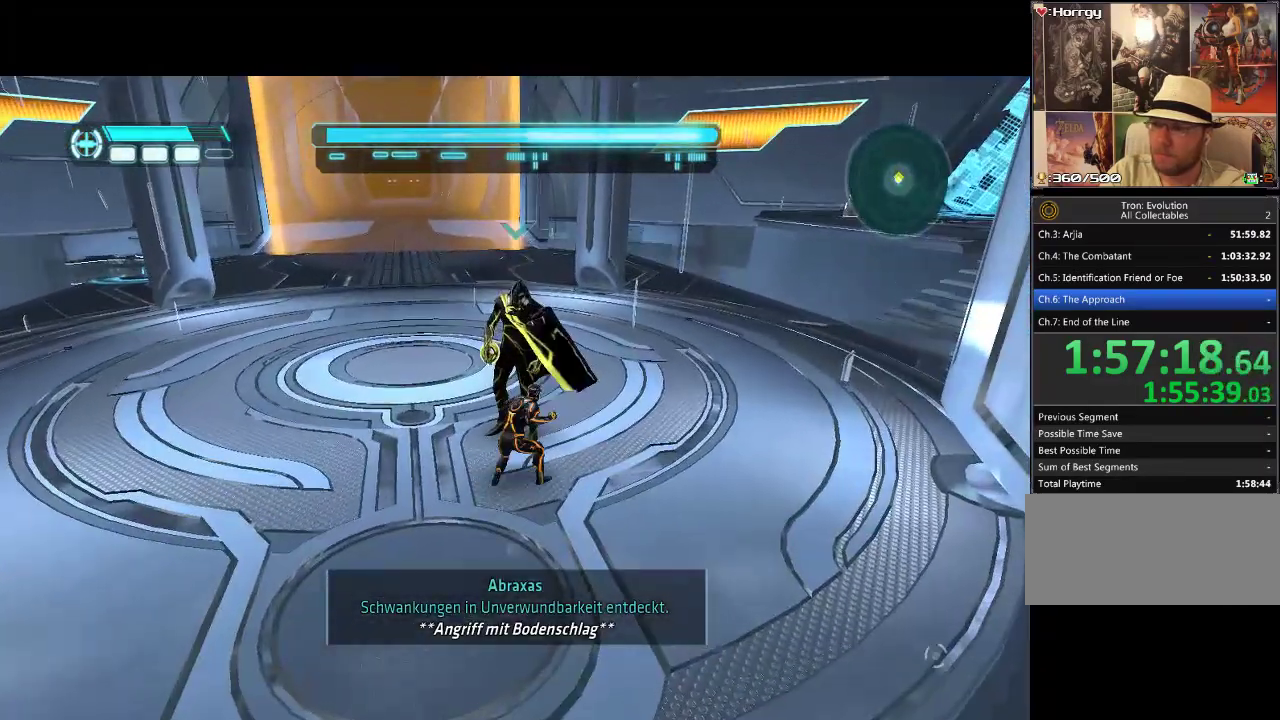
{"buttons": ["R1"], "events": []}
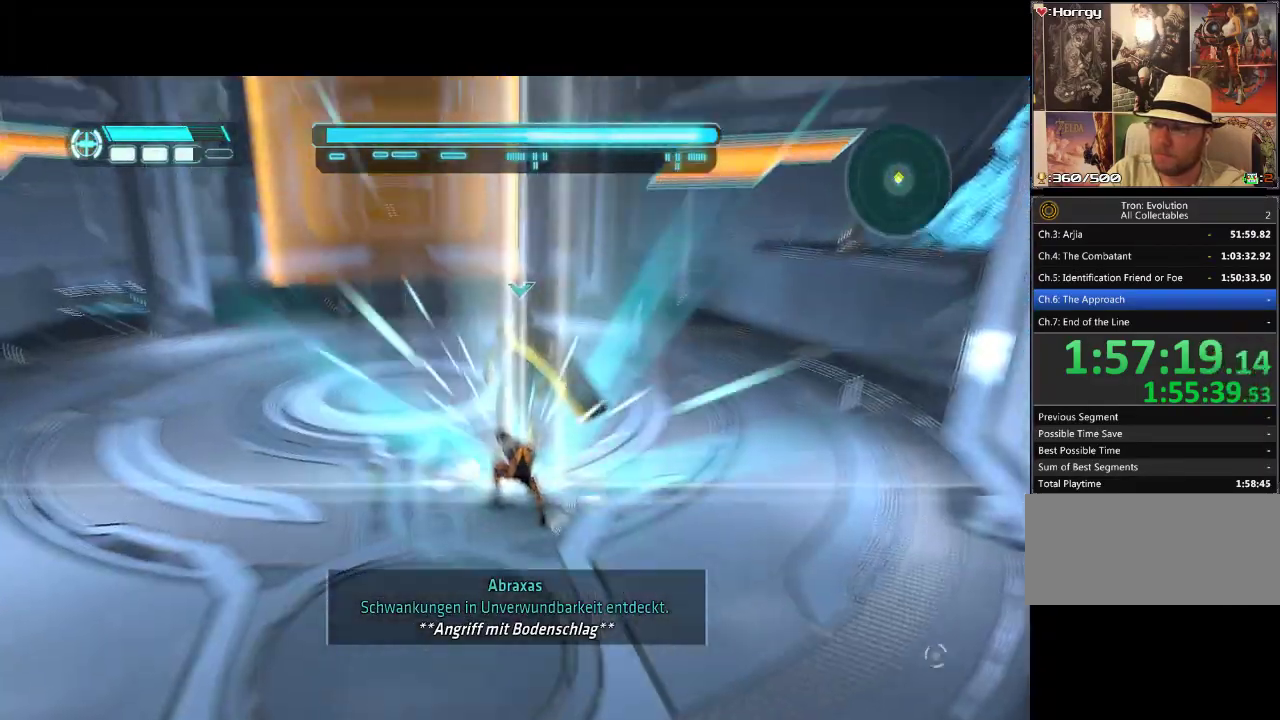
{"buttons": ["R1"], "events": []}
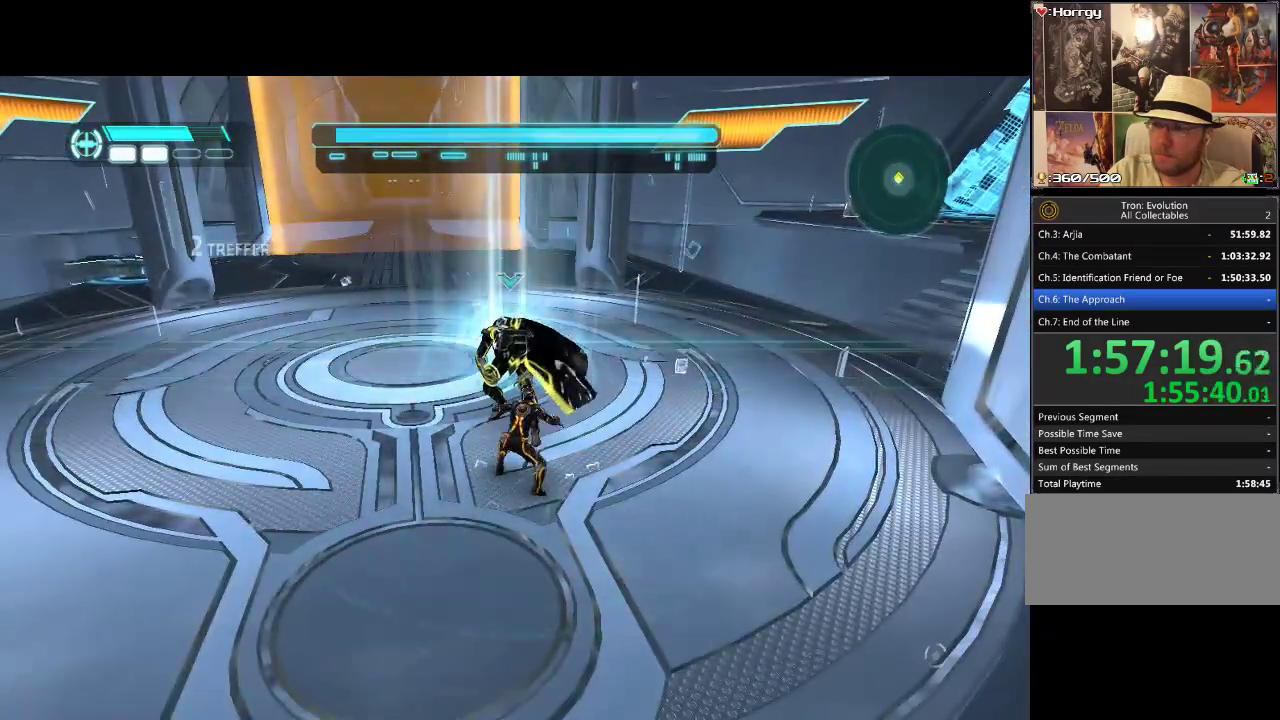
{"buttons": ["R1"], "events": []}